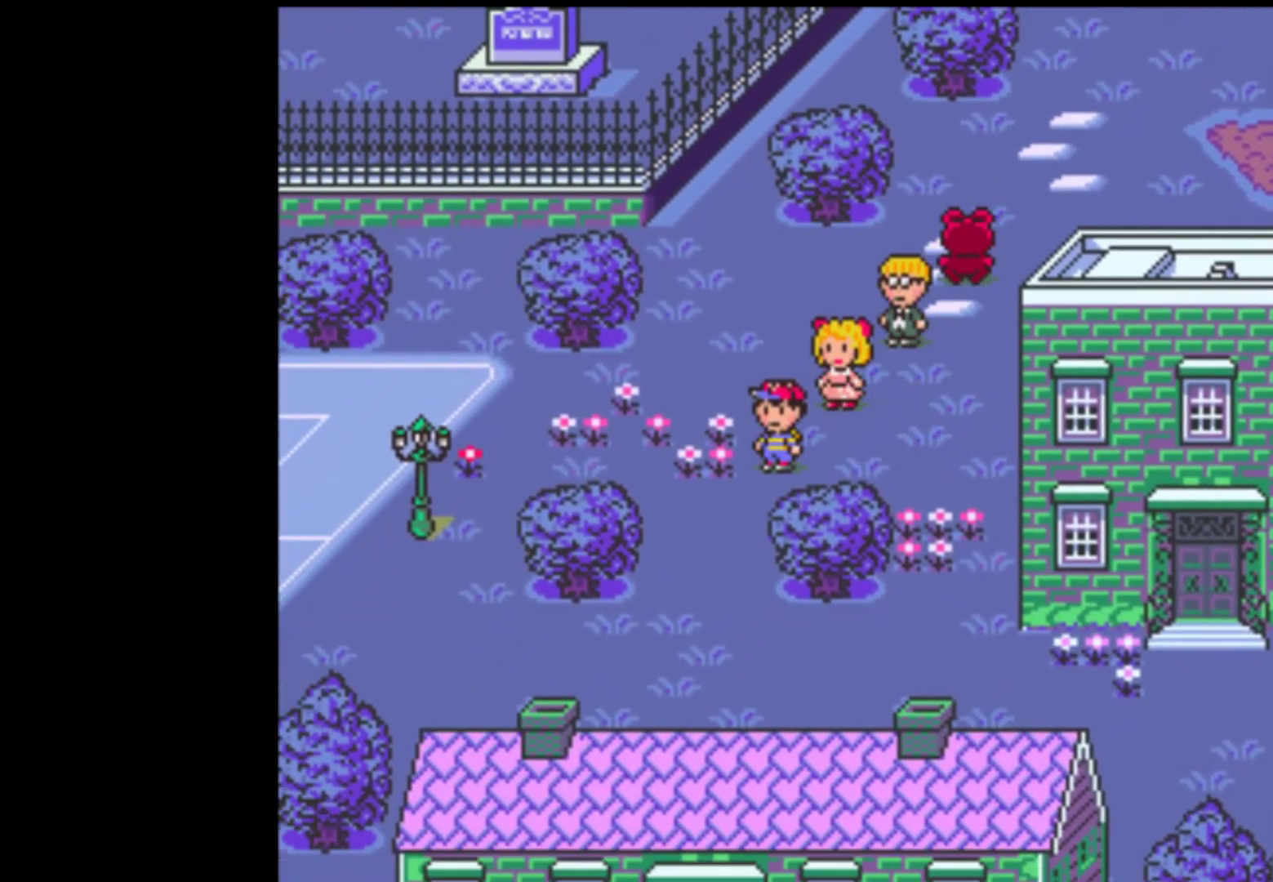
Gameplay with a controller (Nintendo layout); each line is a JSON object with the inputs held at the frame after it. "events" lists button and stick changes between this image and that frame as [ms after this image, input, new state], when the widget could be followed in between. Not read: L3 R3.
{"buttons": ["DPAD_DOWN", "DPAD_LEFT"], "events": [[183, "DPAD_LEFT", "up"], [417, "DPAD_LEFT", "down"]]}
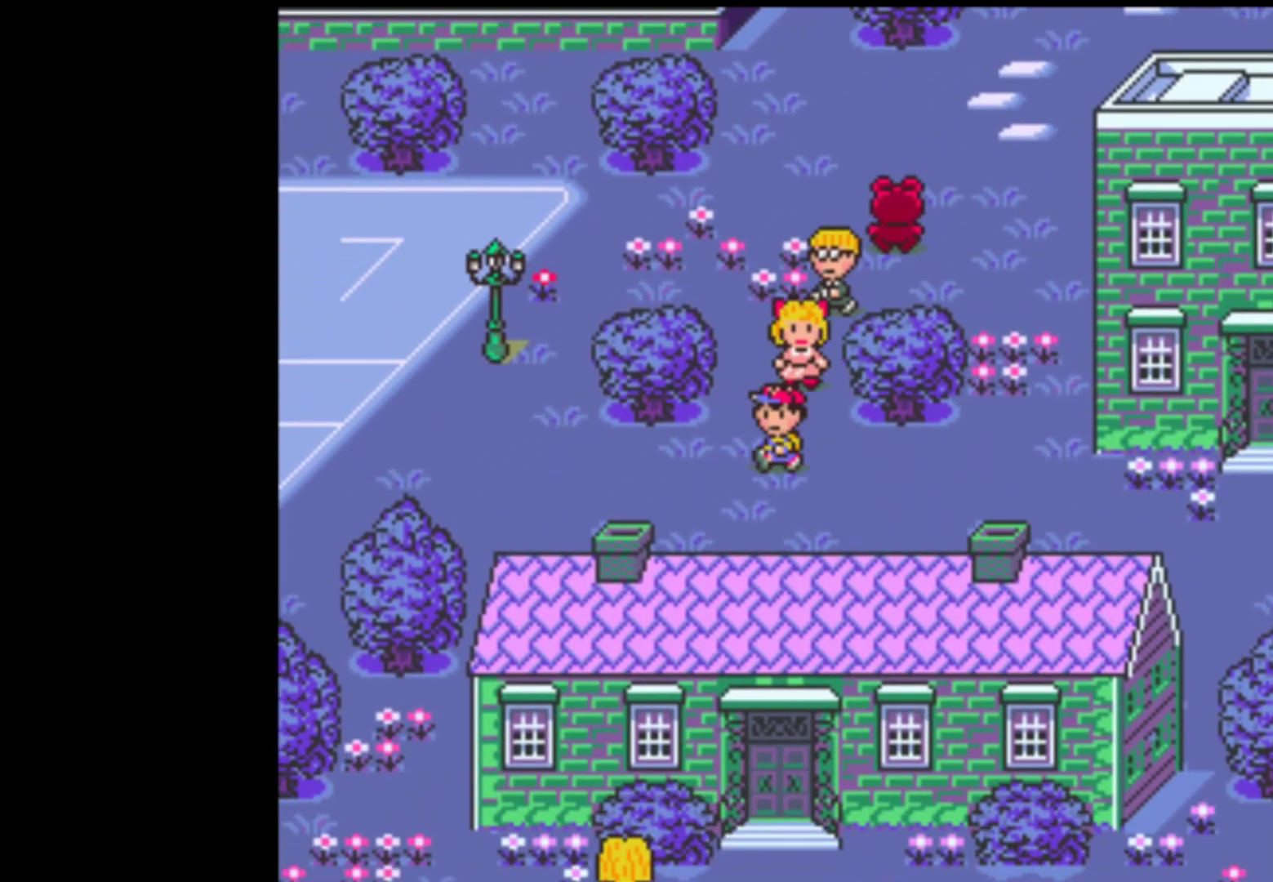
{"buttons": ["DPAD_LEFT"], "events": [[50, "DPAD_DOWN", "up"]]}
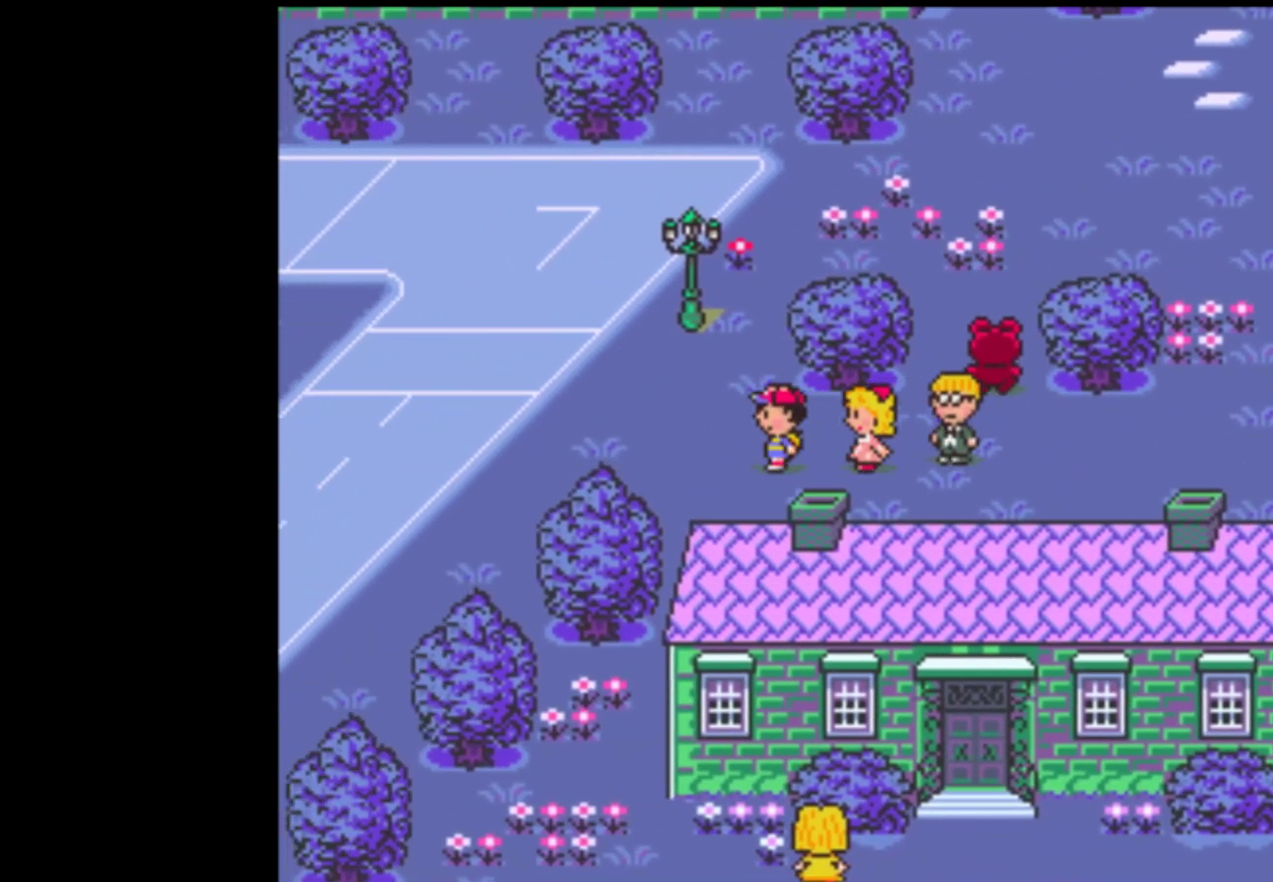
{"buttons": ["DPAD_DOWN", "DPAD_LEFT"], "events": [[450, "DPAD_DOWN", "down"]]}
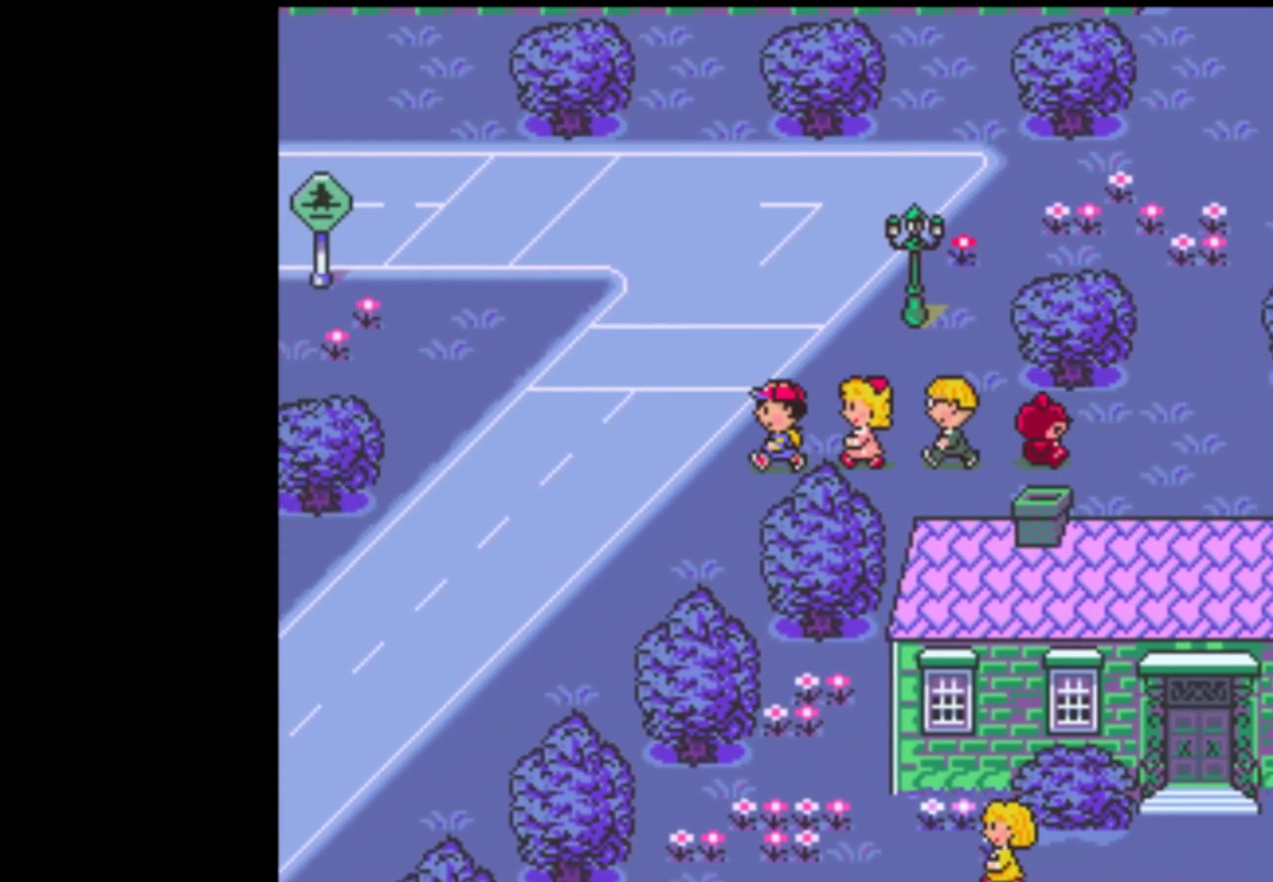
{"buttons": ["DPAD_DOWN", "DPAD_LEFT"], "events": []}
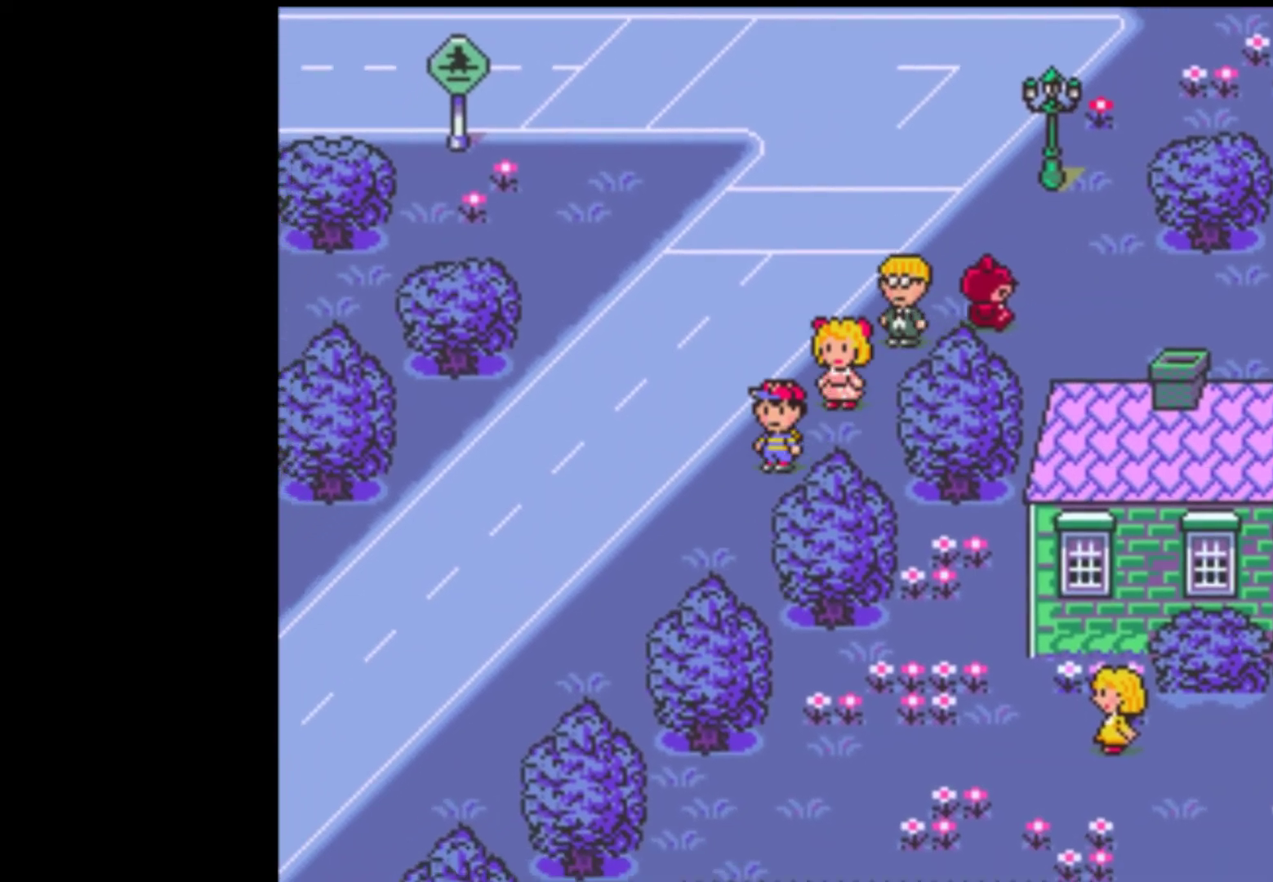
{"buttons": ["DPAD_DOWN", "DPAD_LEFT"], "events": []}
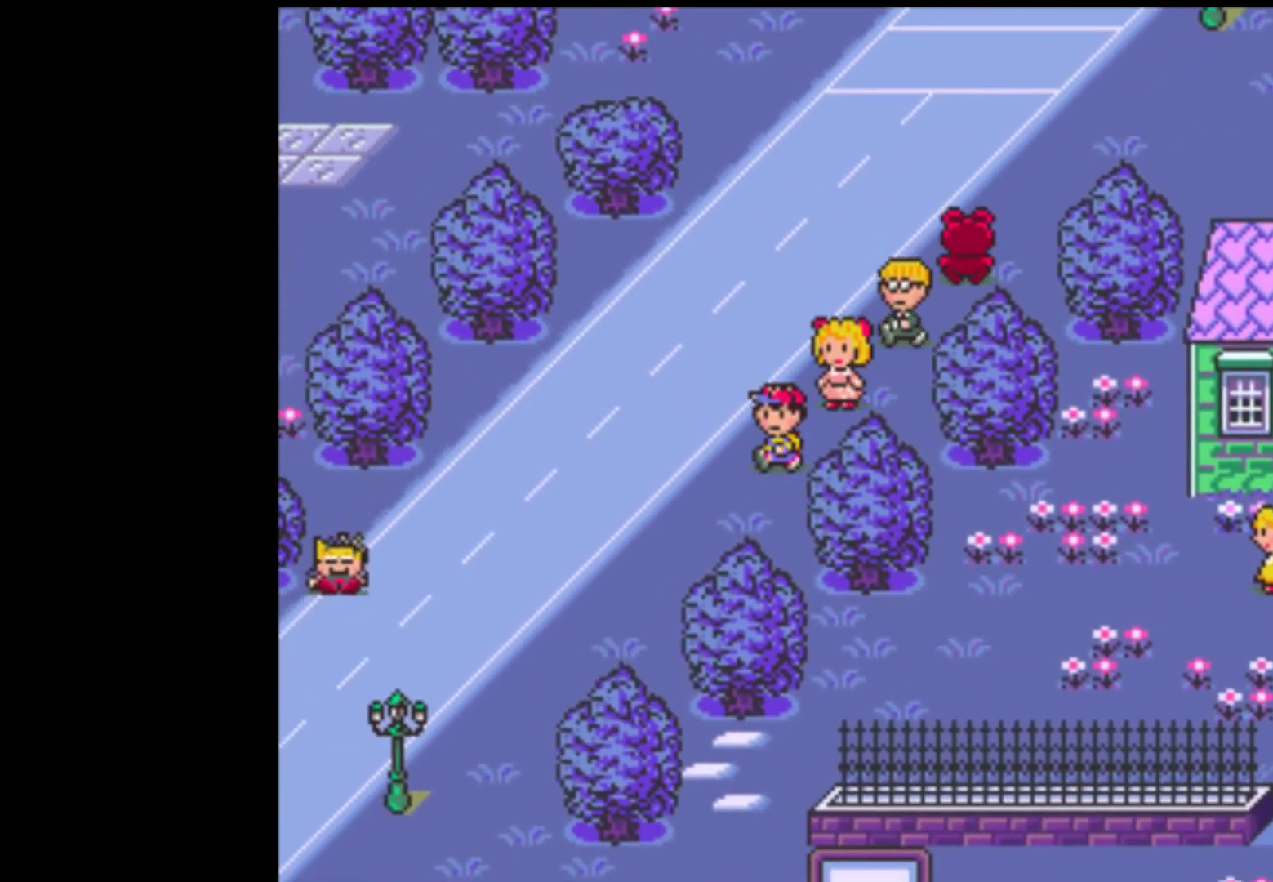
{"buttons": ["DPAD_DOWN"], "events": [[350, "DPAD_LEFT", "up"]]}
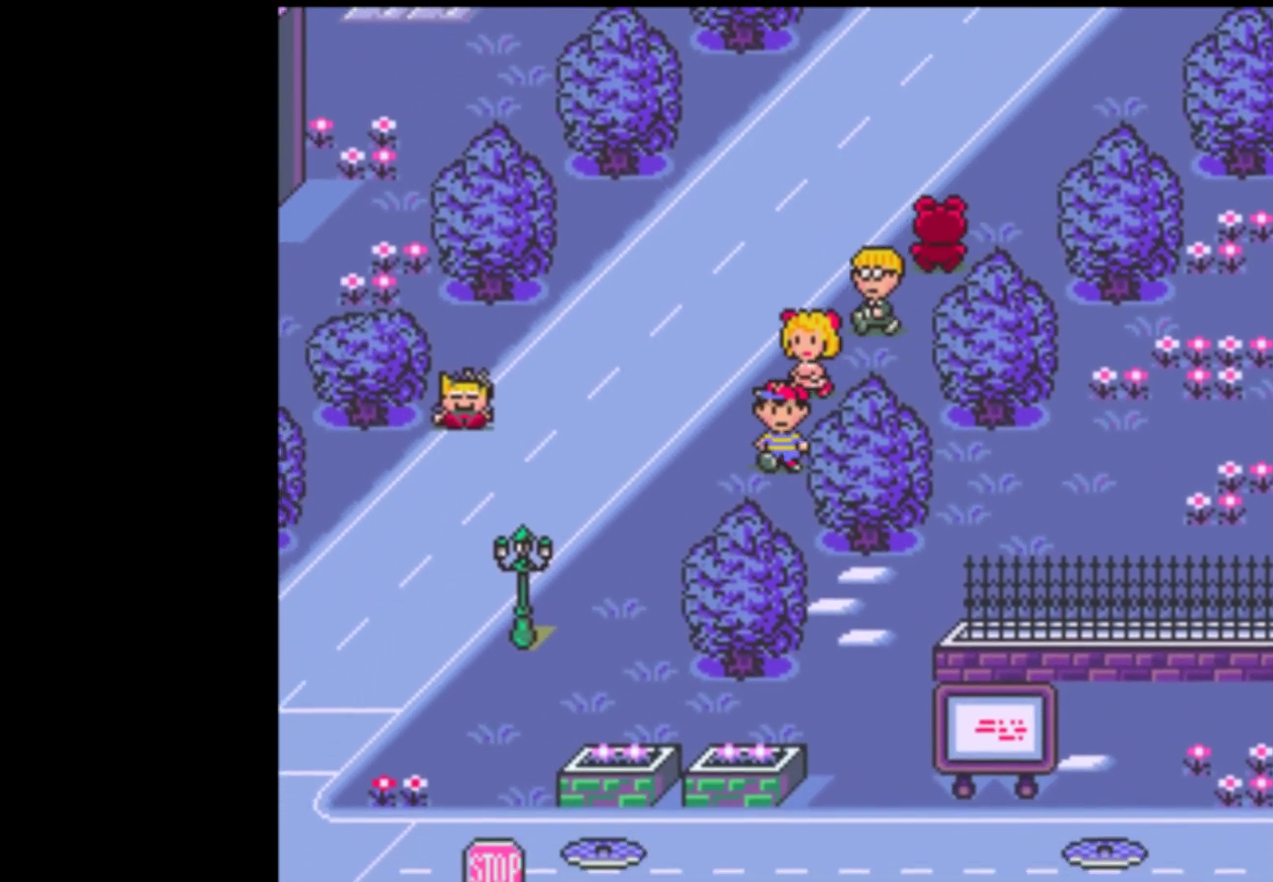
{"buttons": ["DPAD_DOWN", "DPAD_RIGHT"], "events": [[283, "DPAD_RIGHT", "down"], [350, "DPAD_DOWN", "up"], [483, "DPAD_DOWN", "down"]]}
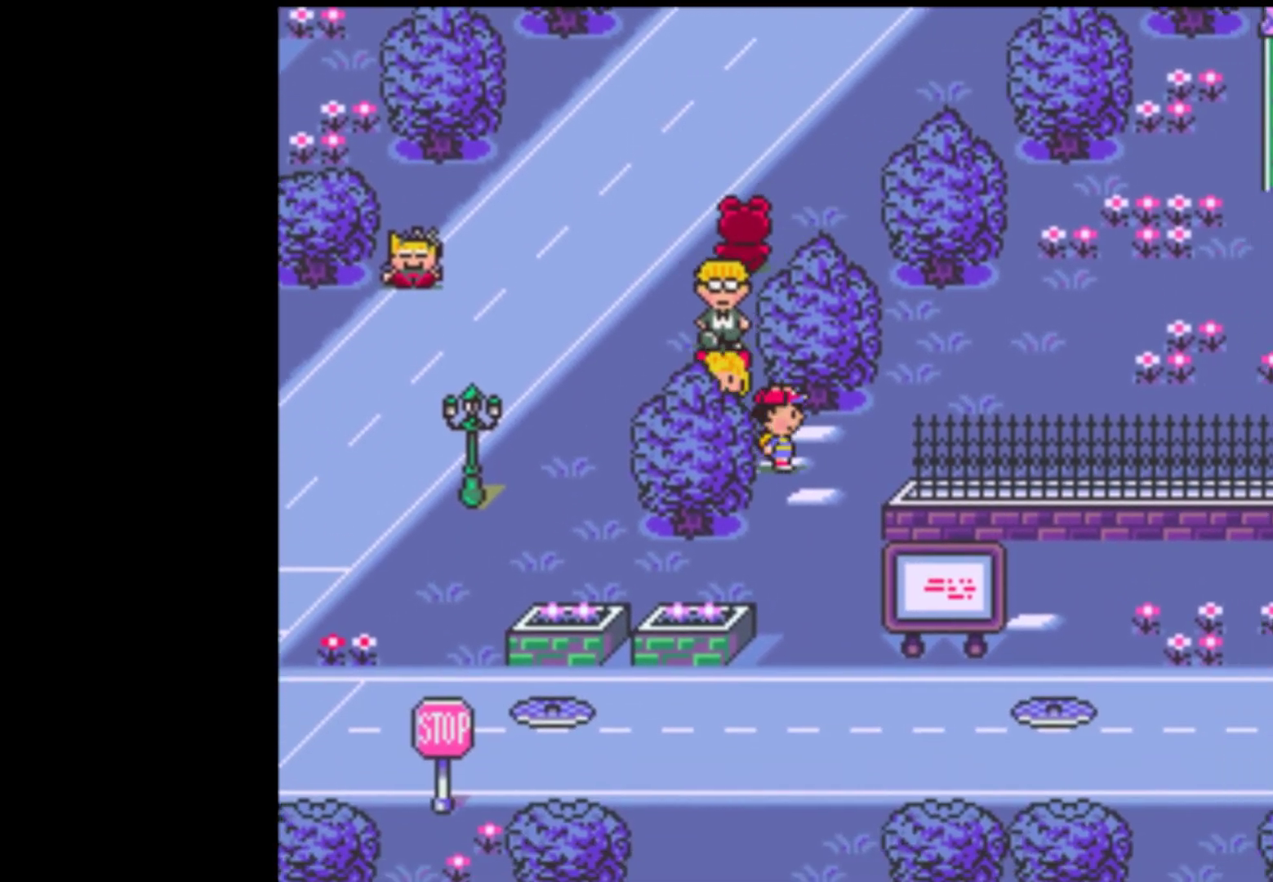
{"buttons": ["DPAD_DOWN"], "events": [[17, "DPAD_RIGHT", "up"], [83, "DPAD_DOWN", "up"], [83, "DPAD_RIGHT", "down"], [150, "DPAD_DOWN", "down"], [183, "DPAD_RIGHT", "up"]]}
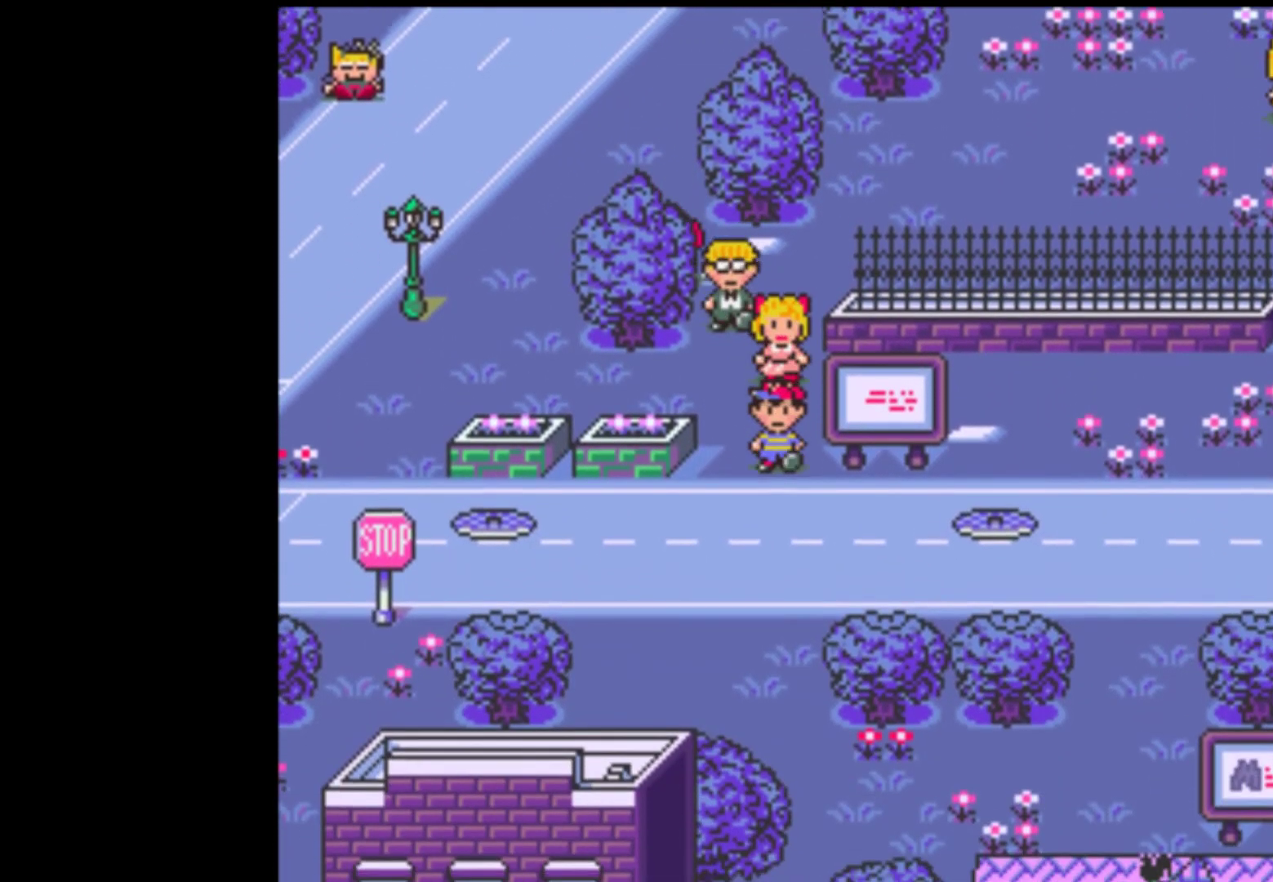
{"buttons": ["DPAD_DOWN"], "events": []}
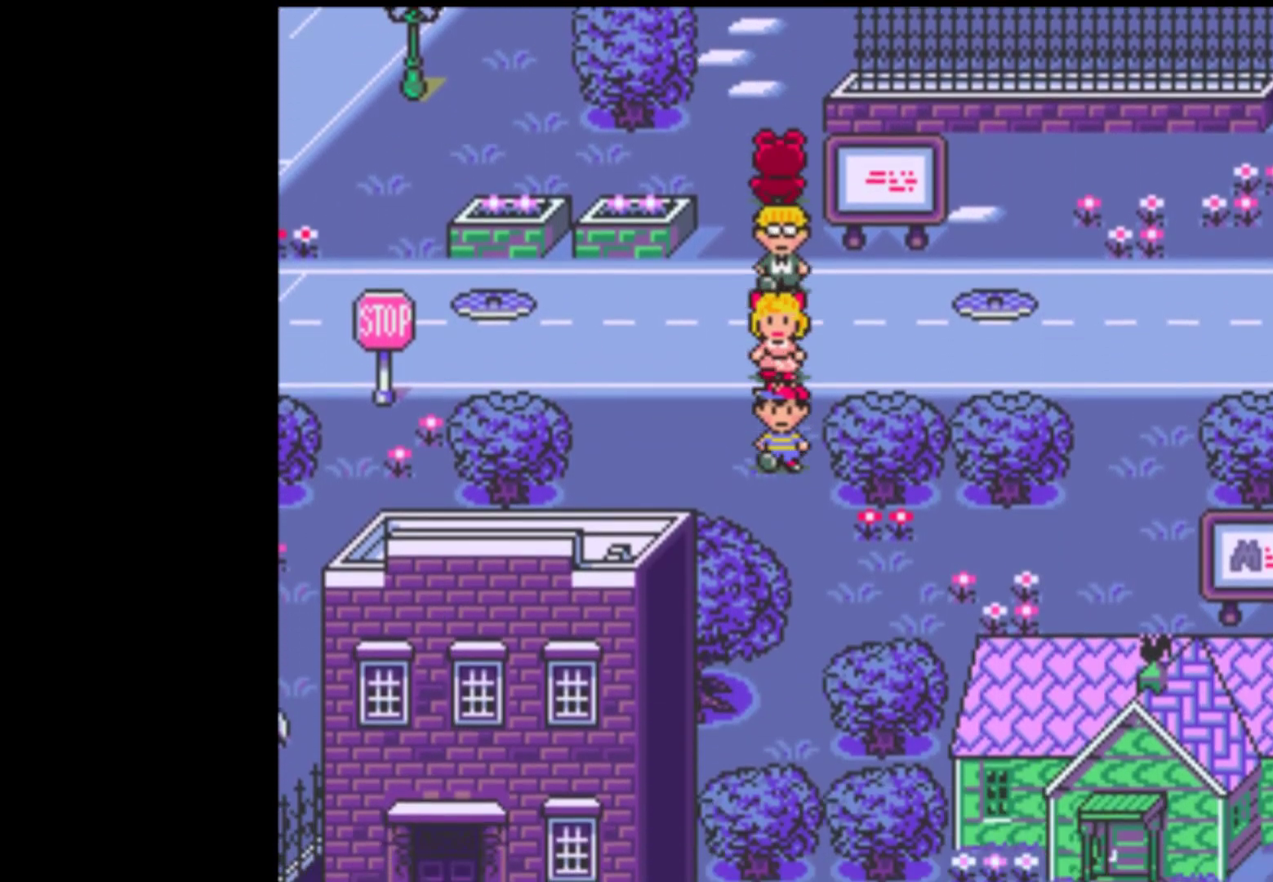
{"buttons": ["DPAD_LEFT"], "events": [[17, "DPAD_RIGHT", "down"], [217, "DPAD_RIGHT", "up"], [283, "DPAD_DOWN", "up"], [283, "DPAD_LEFT", "down"]]}
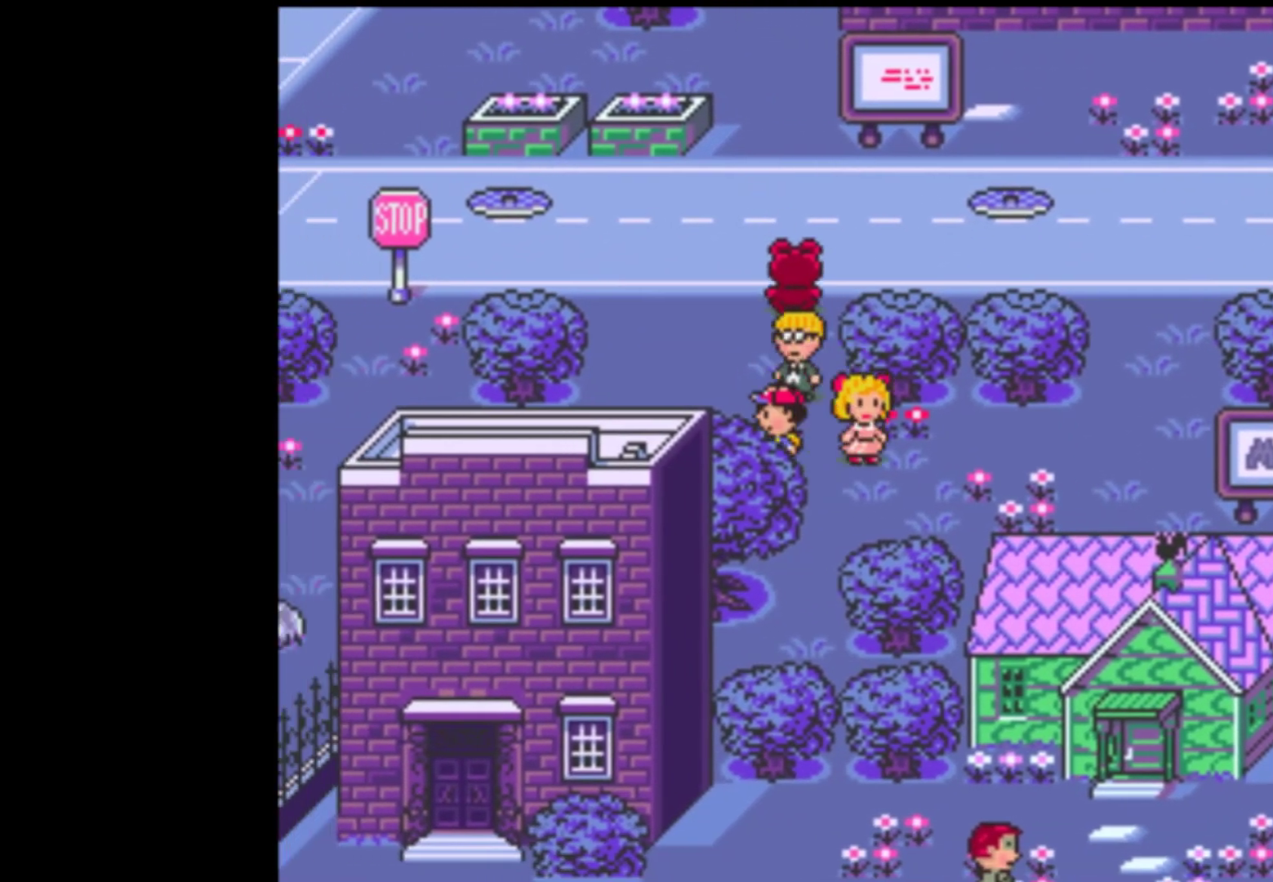
{"buttons": ["DPAD_LEFT"], "events": []}
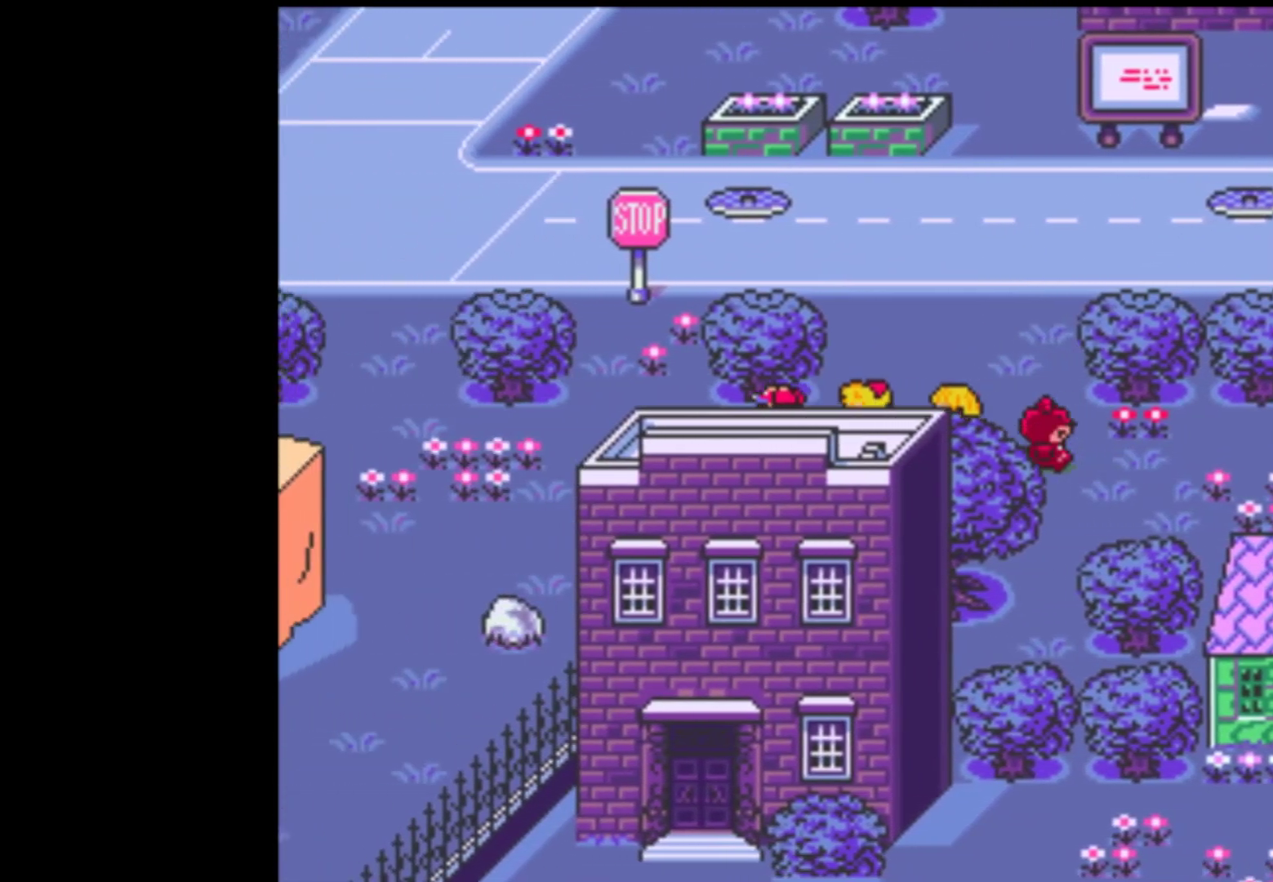
{"buttons": ["DPAD_DOWN", "DPAD_LEFT"], "events": [[350, "DPAD_DOWN", "down"]]}
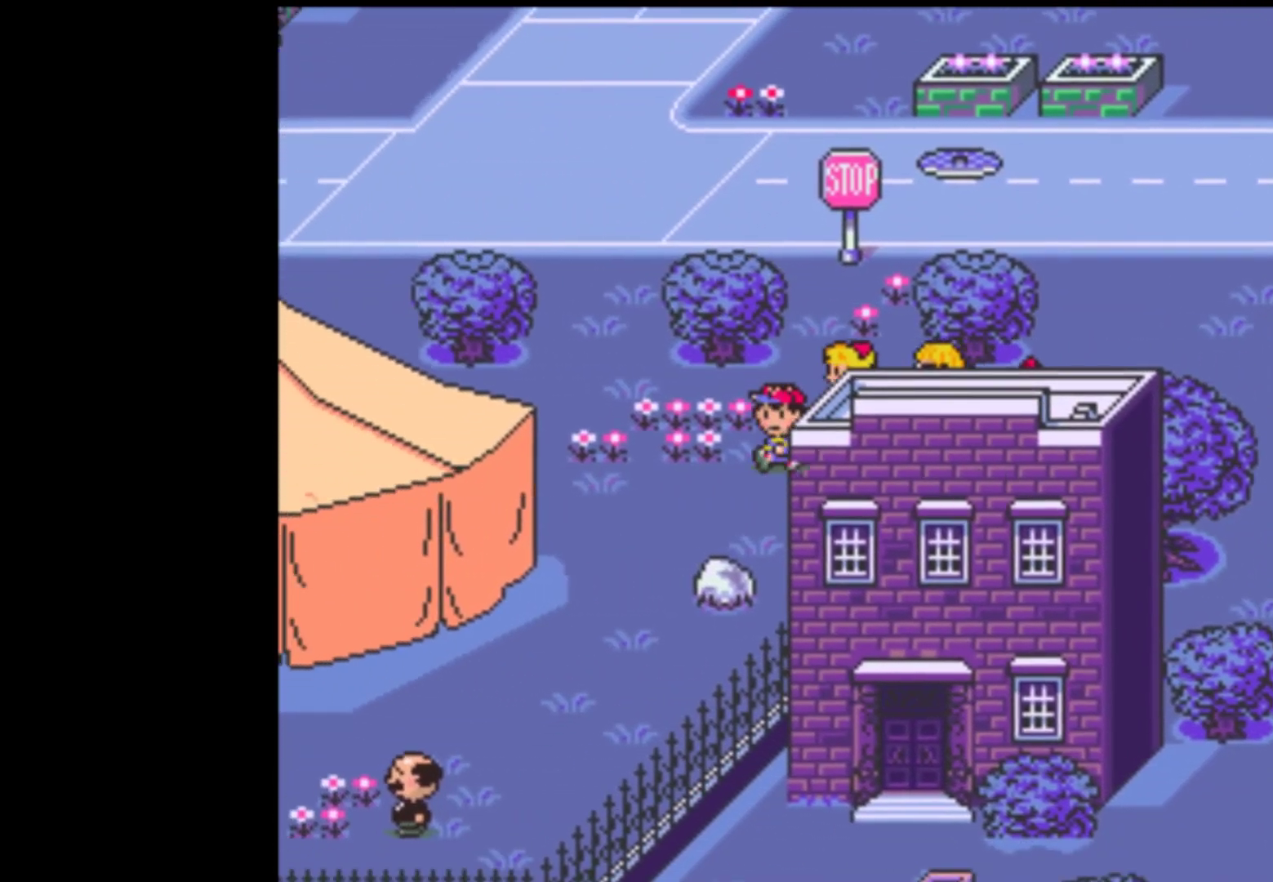
{"buttons": ["DPAD_DOWN", "DPAD_LEFT"], "events": []}
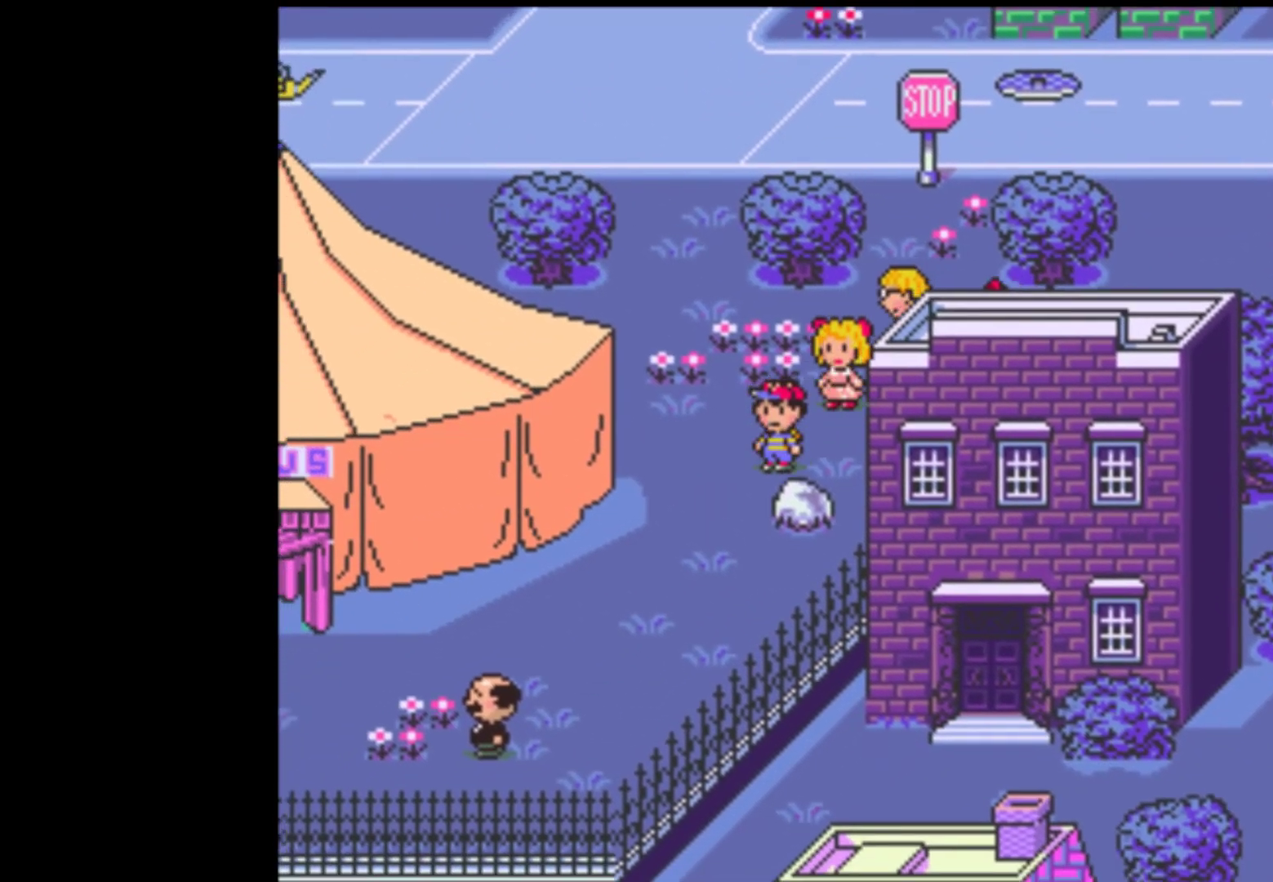
{"buttons": ["DPAD_DOWN", "DPAD_LEFT"], "events": [[150, "DPAD_DOWN", "up"], [317, "DPAD_DOWN", "down"]]}
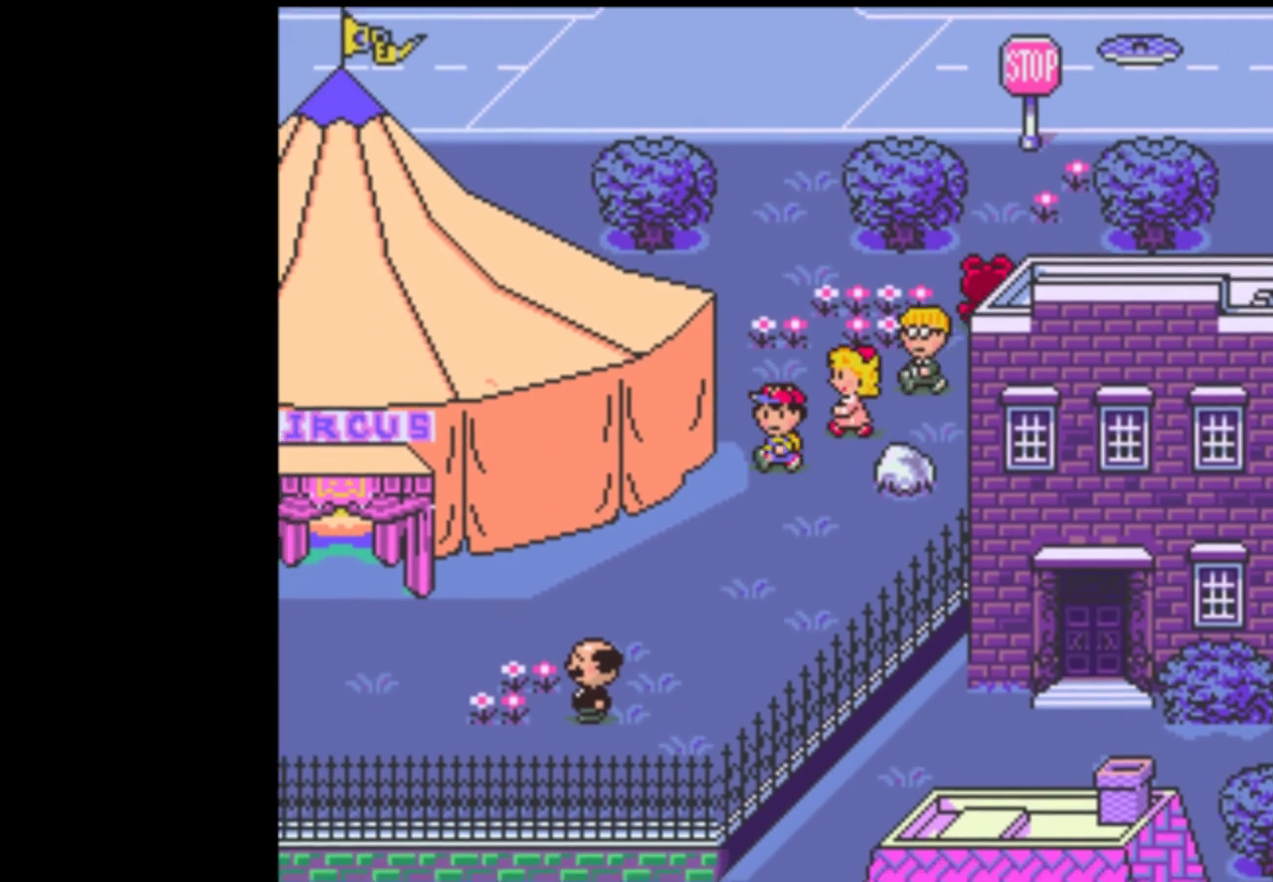
{"buttons": ["DPAD_DOWN", "DPAD_LEFT"], "events": [[183, "DPAD_LEFT", "up"], [450, "DPAD_LEFT", "down"]]}
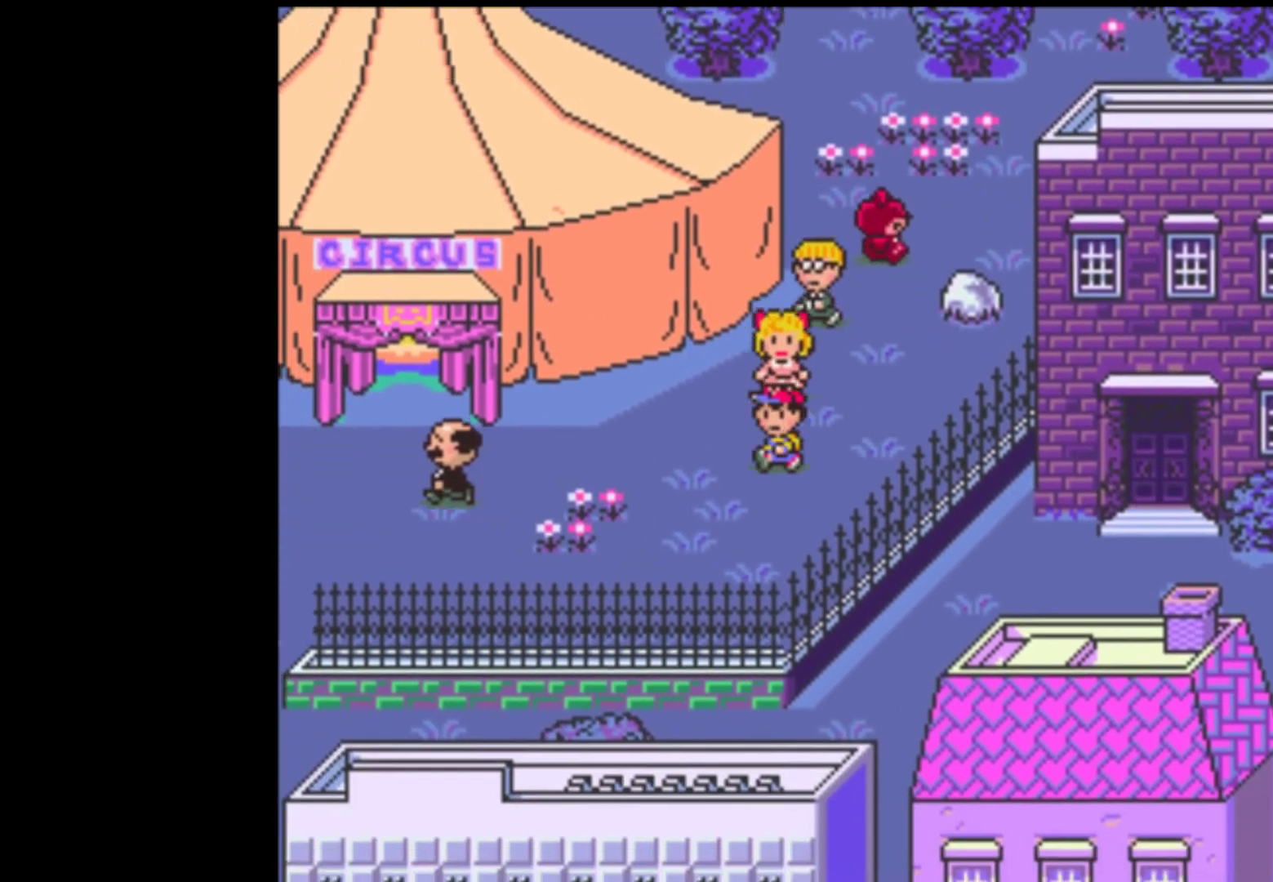
{"buttons": ["DPAD_DOWN", "DPAD_LEFT"], "events": []}
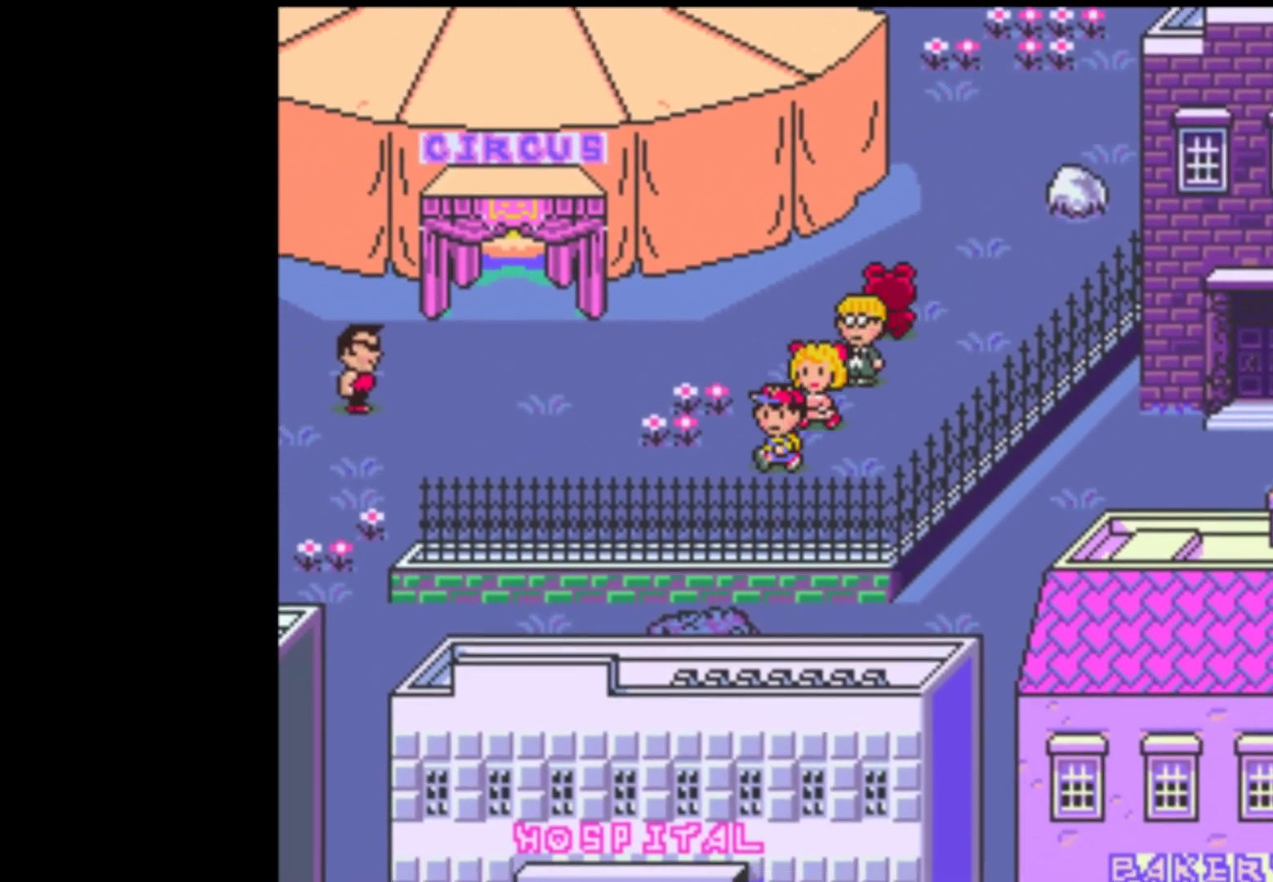
{"buttons": ["DPAD_LEFT"], "events": [[17, "DPAD_DOWN", "up"]]}
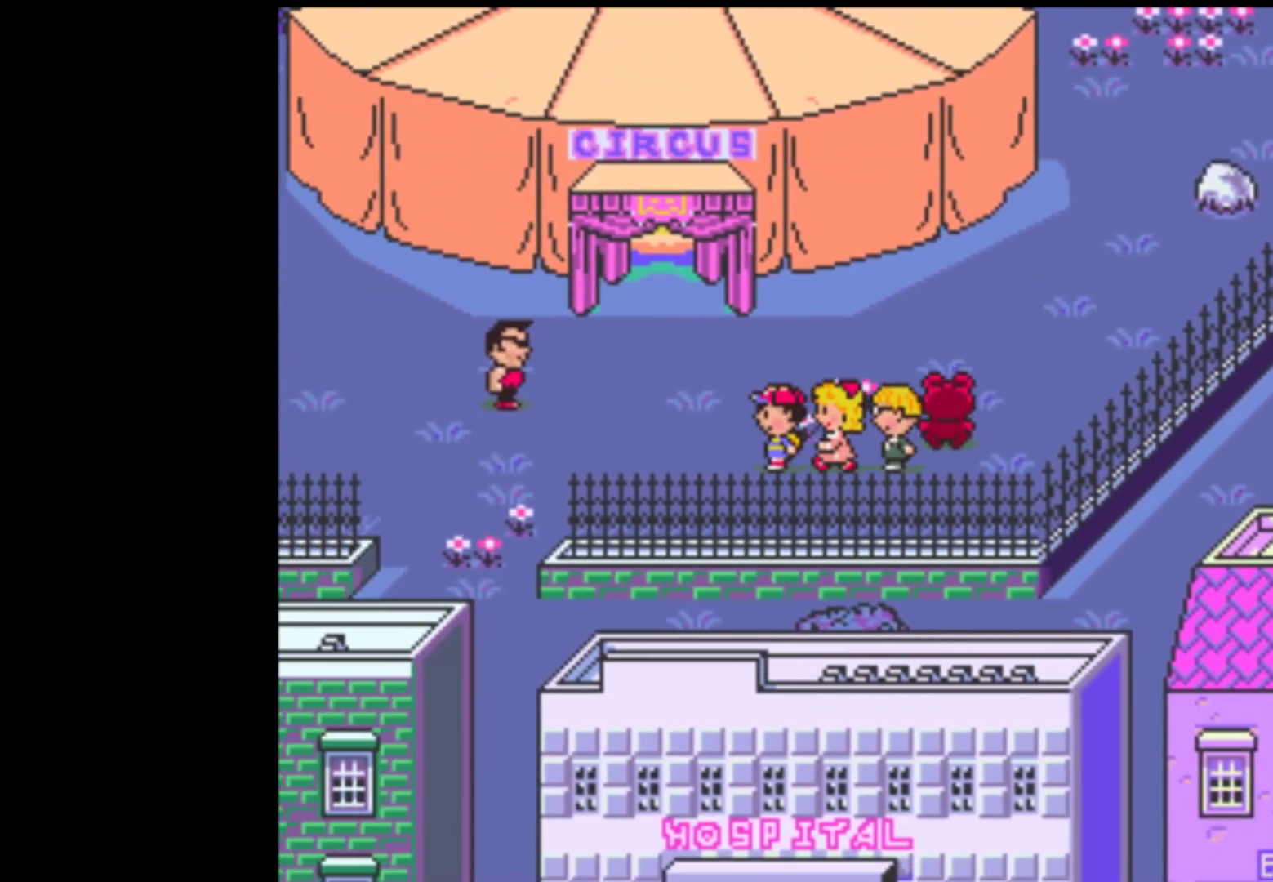
{"buttons": ["DPAD_LEFT"], "events": []}
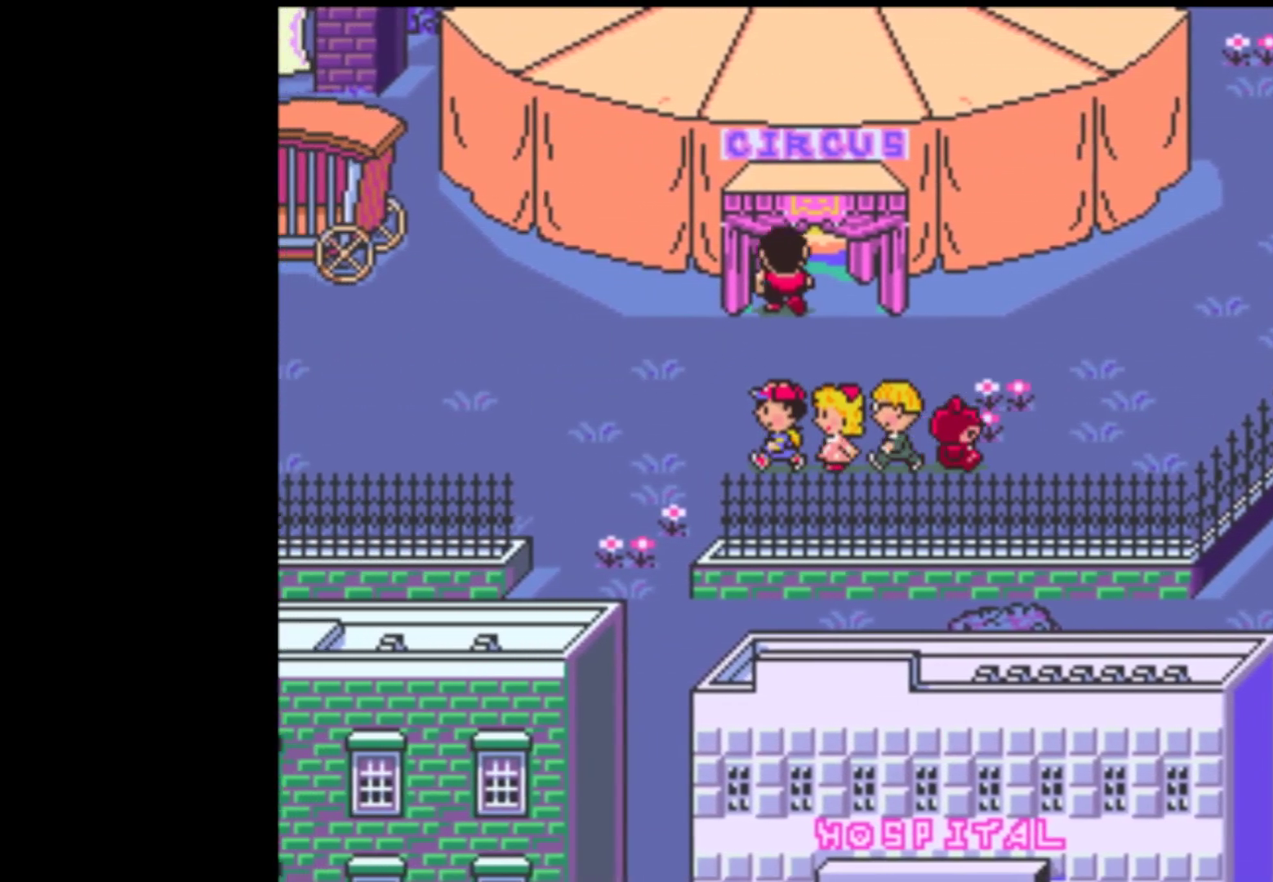
{"buttons": ["DPAD_DOWN"], "events": [[283, "DPAD_DOWN", "down"], [383, "DPAD_LEFT", "up"]]}
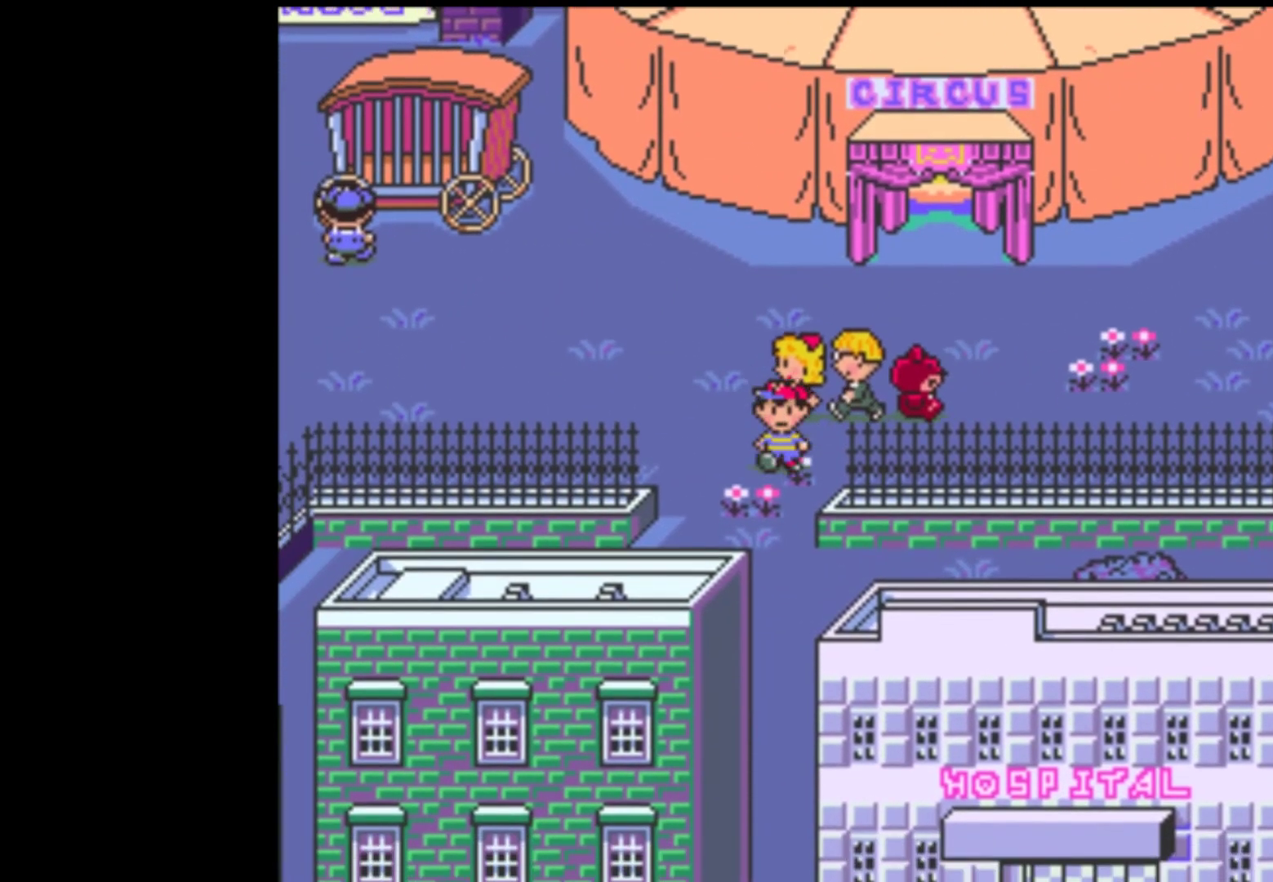
{"buttons": ["DPAD_DOWN"], "events": []}
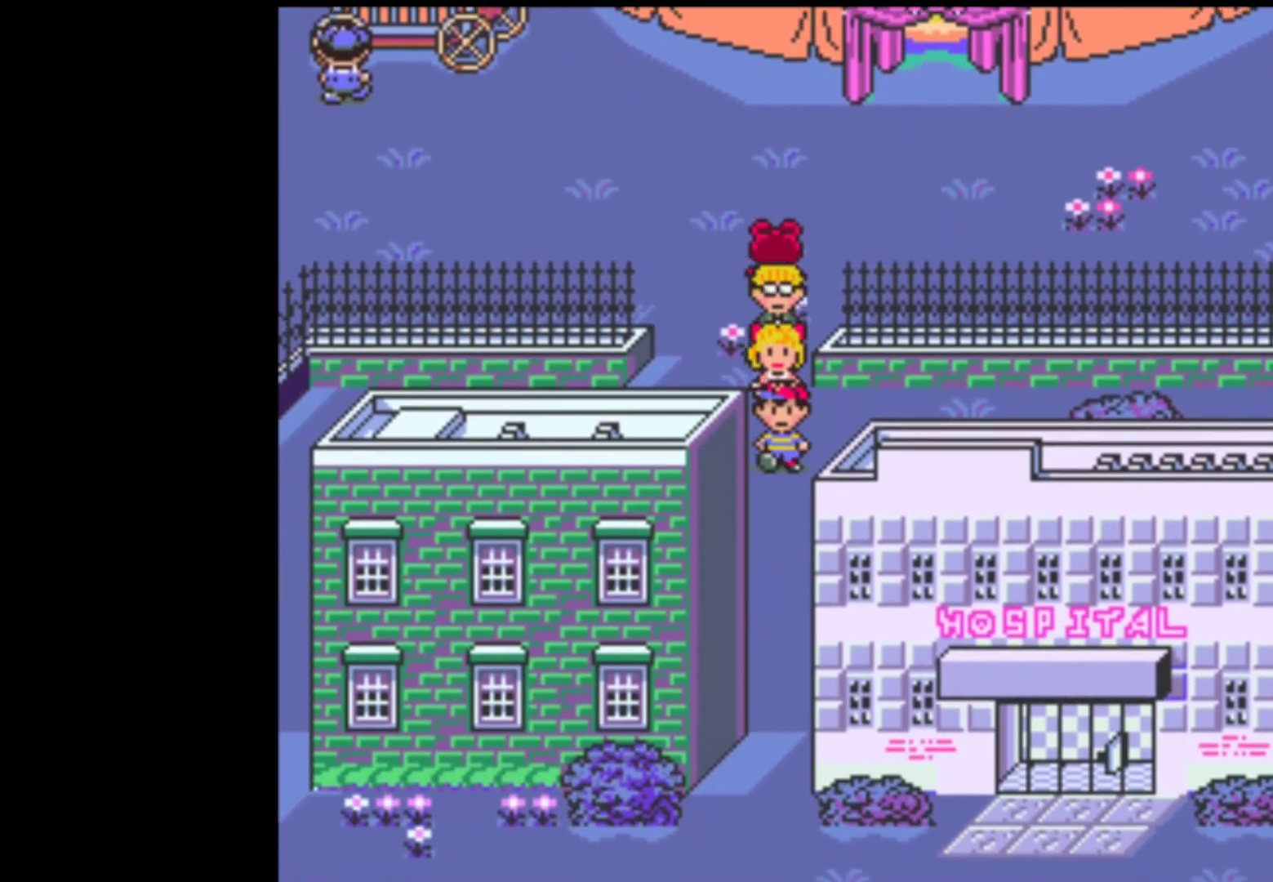
{"buttons": ["DPAD_DOWN"], "events": []}
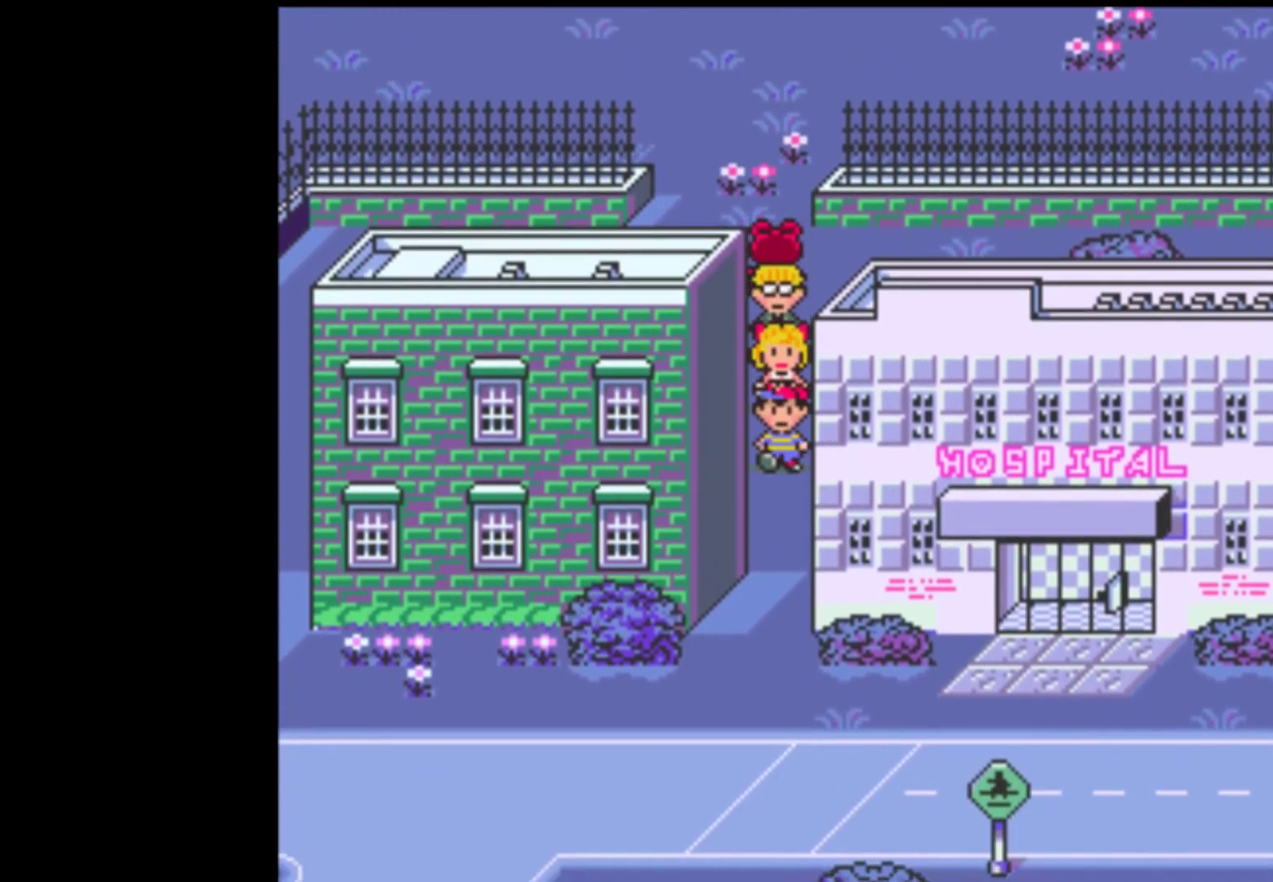
{"buttons": ["DPAD_DOWN"], "events": []}
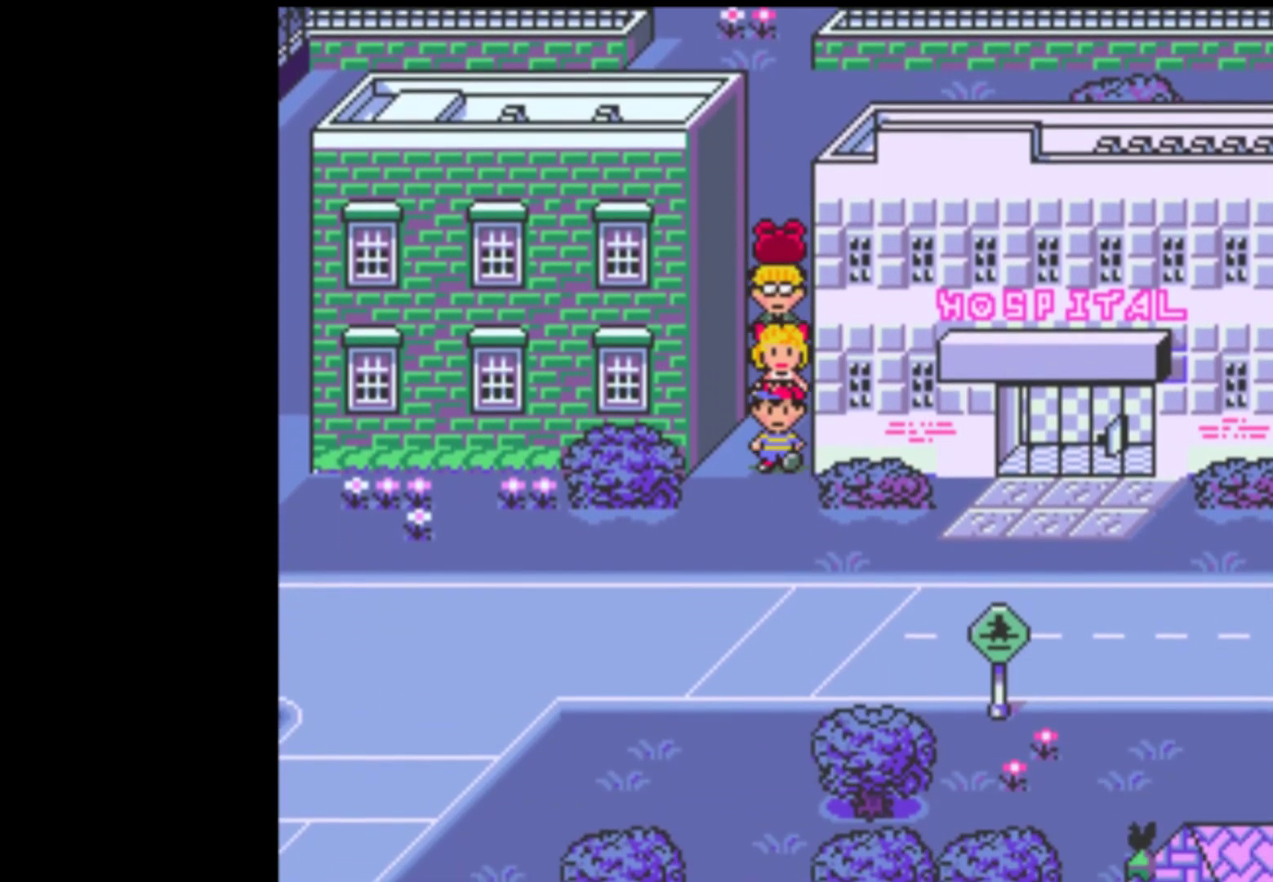
{"buttons": ["DPAD_DOWN", "DPAD_LEFT"], "events": [[217, "DPAD_LEFT", "down"]]}
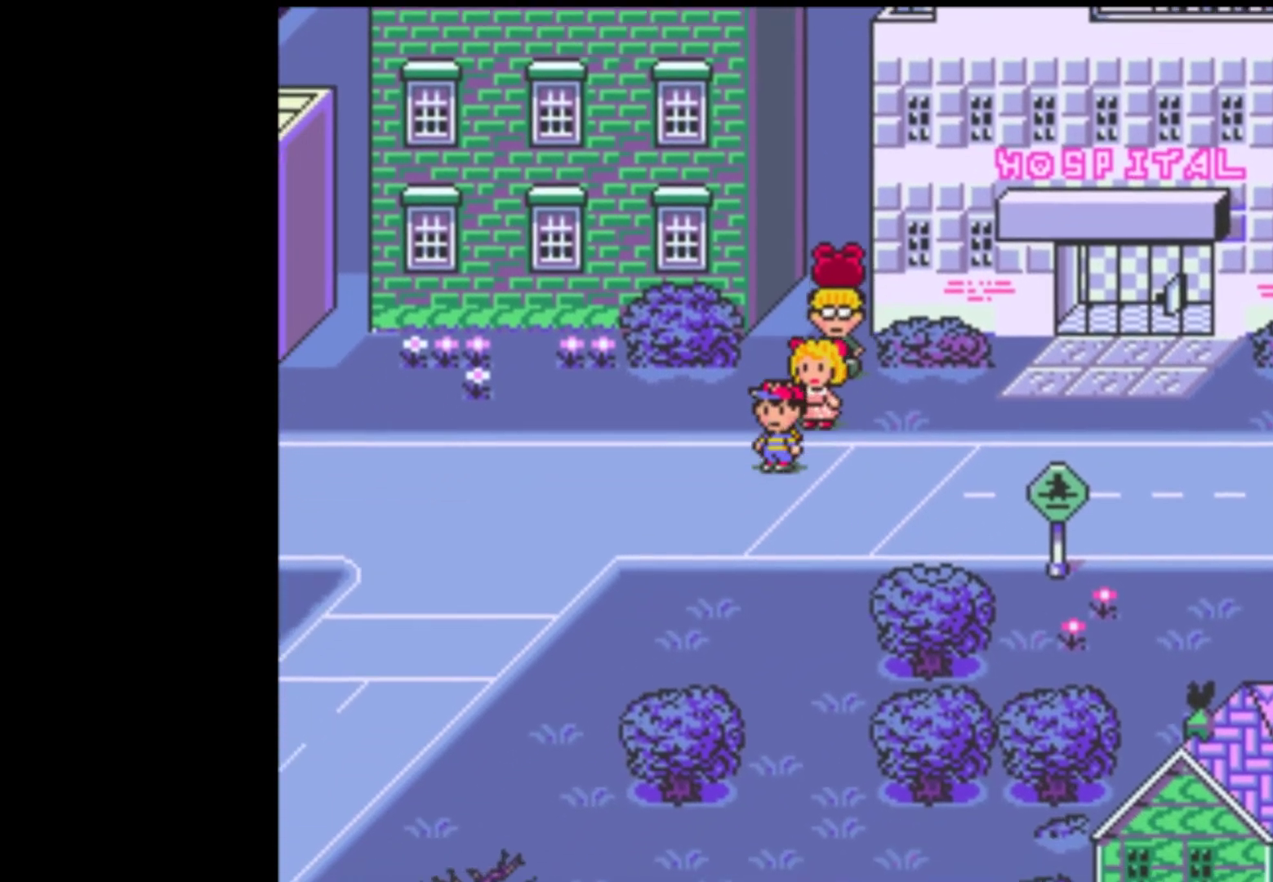
{"buttons": ["DPAD_DOWN"], "events": [[283, "DPAD_LEFT", "up"]]}
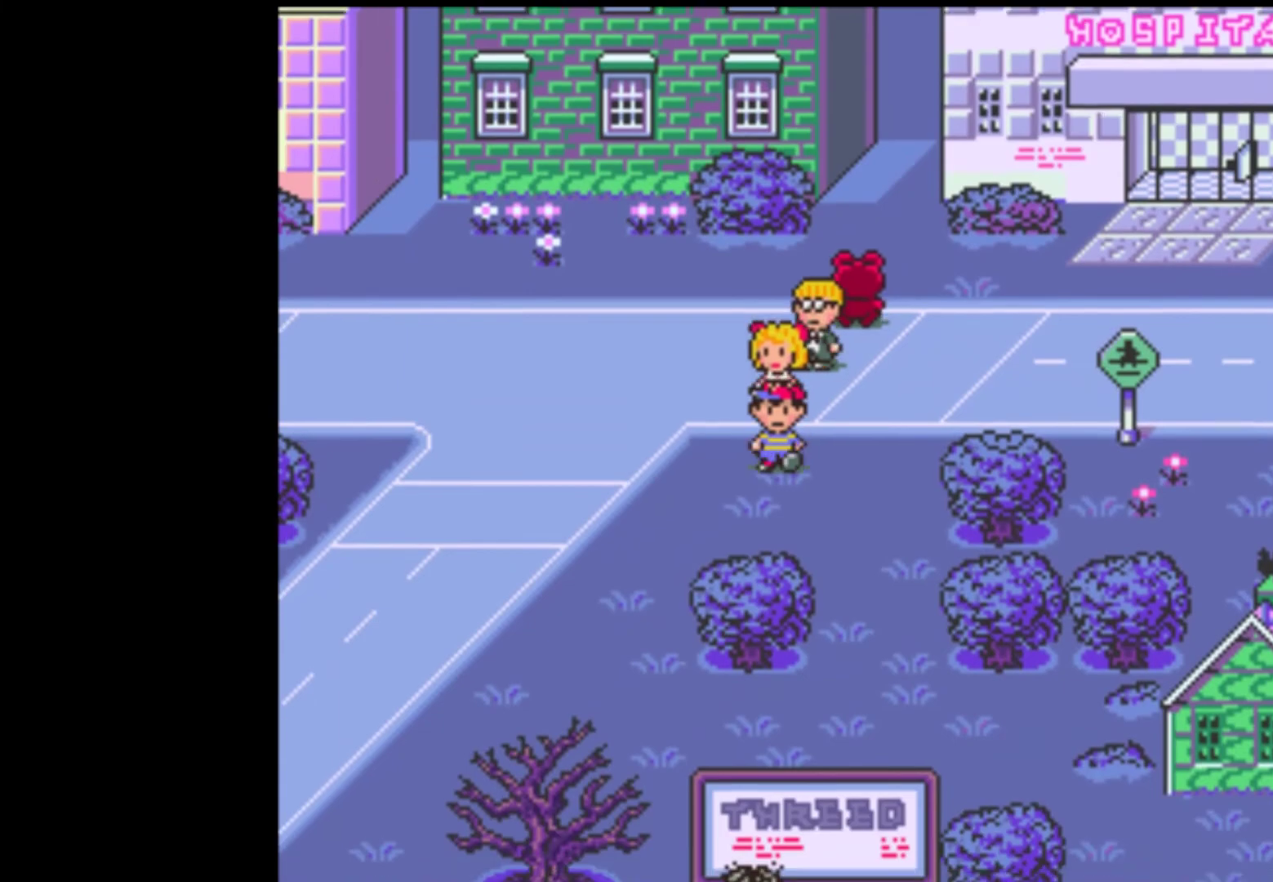
{"buttons": ["DPAD_DOWN", "DPAD_RIGHT"], "events": [[250, "DPAD_RIGHT", "down"], [317, "DPAD_DOWN", "up"], [450, "DPAD_DOWN", "down"]]}
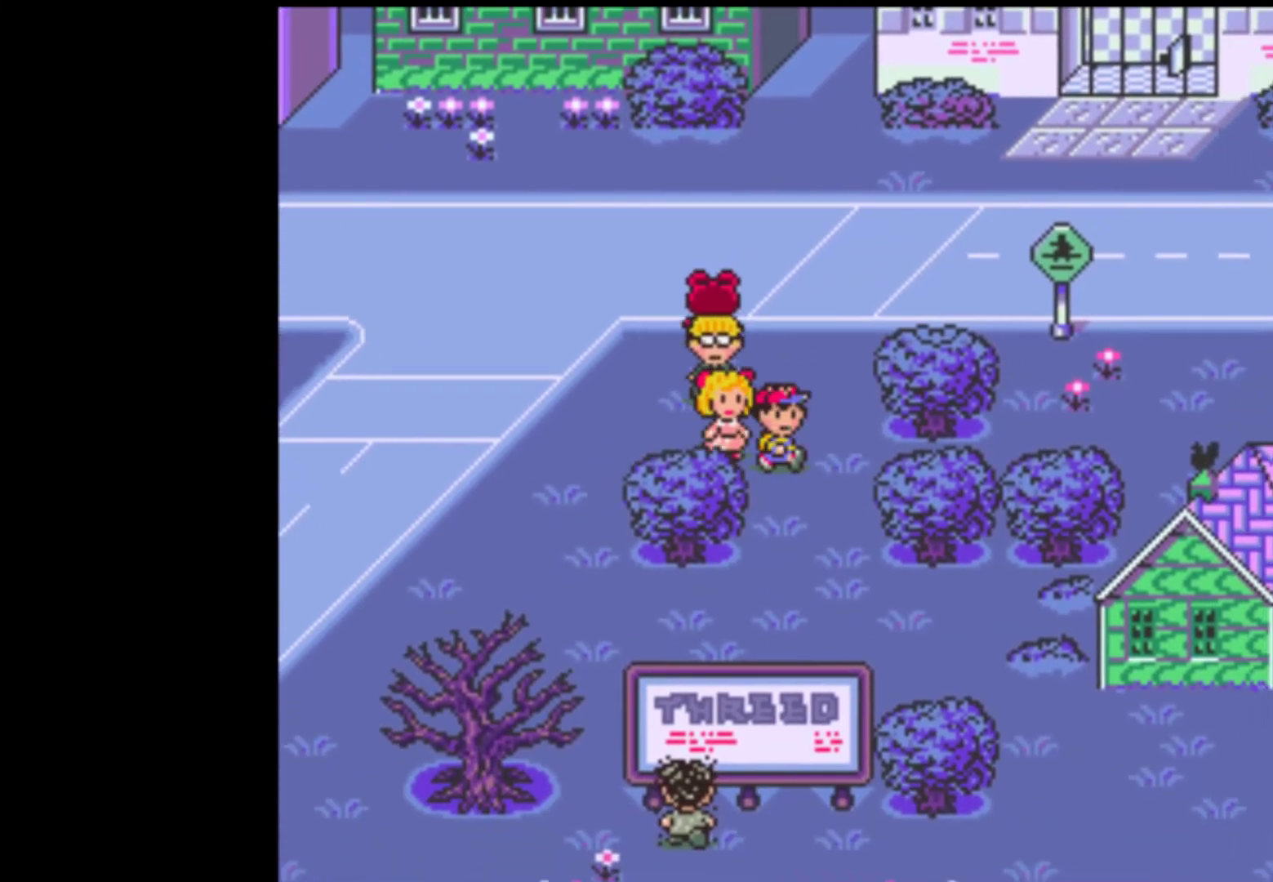
{"buttons": ["DPAD_DOWN", "DPAD_RIGHT"], "events": []}
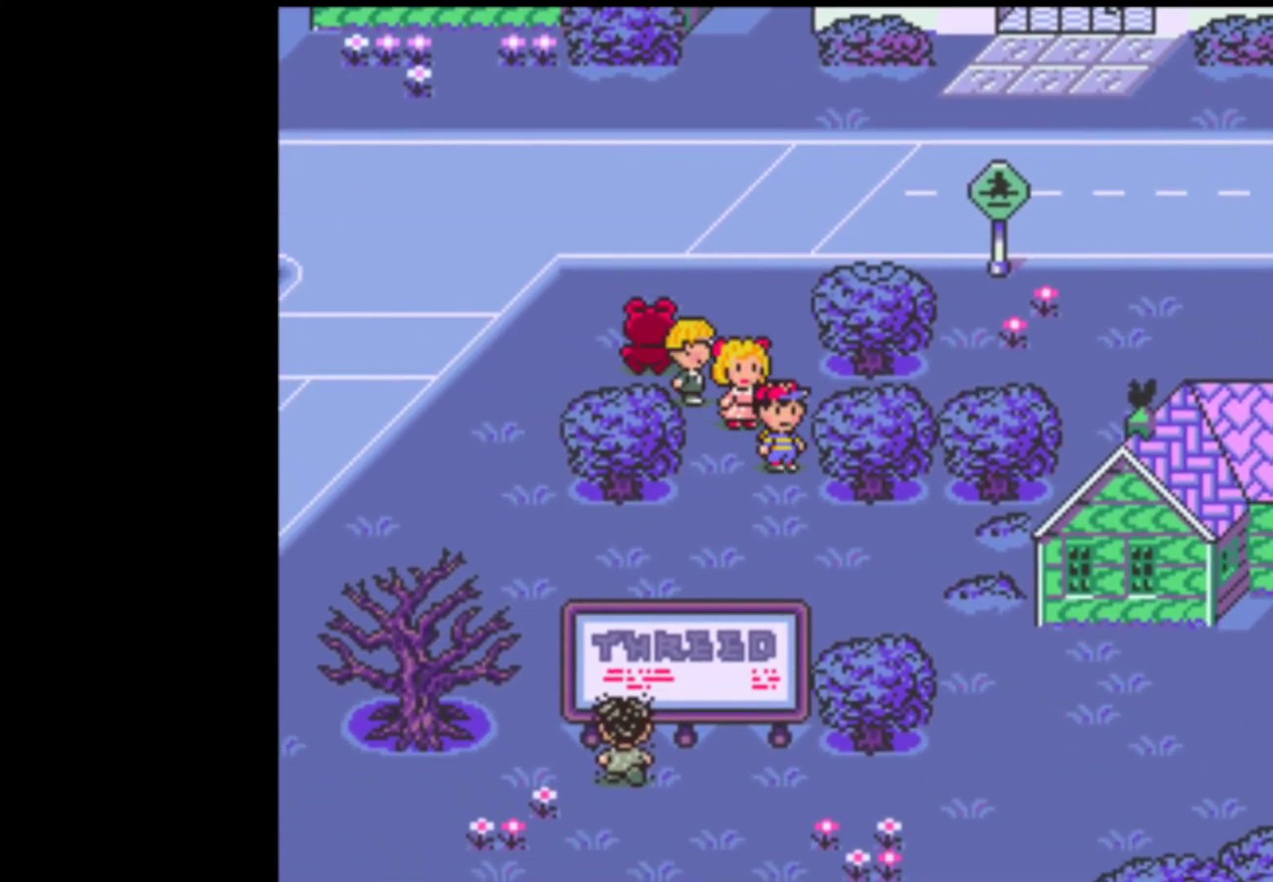
{"buttons": ["DPAD_DOWN", "DPAD_RIGHT"], "events": [[117, "DPAD_RIGHT", "up"], [350, "DPAD_RIGHT", "down"]]}
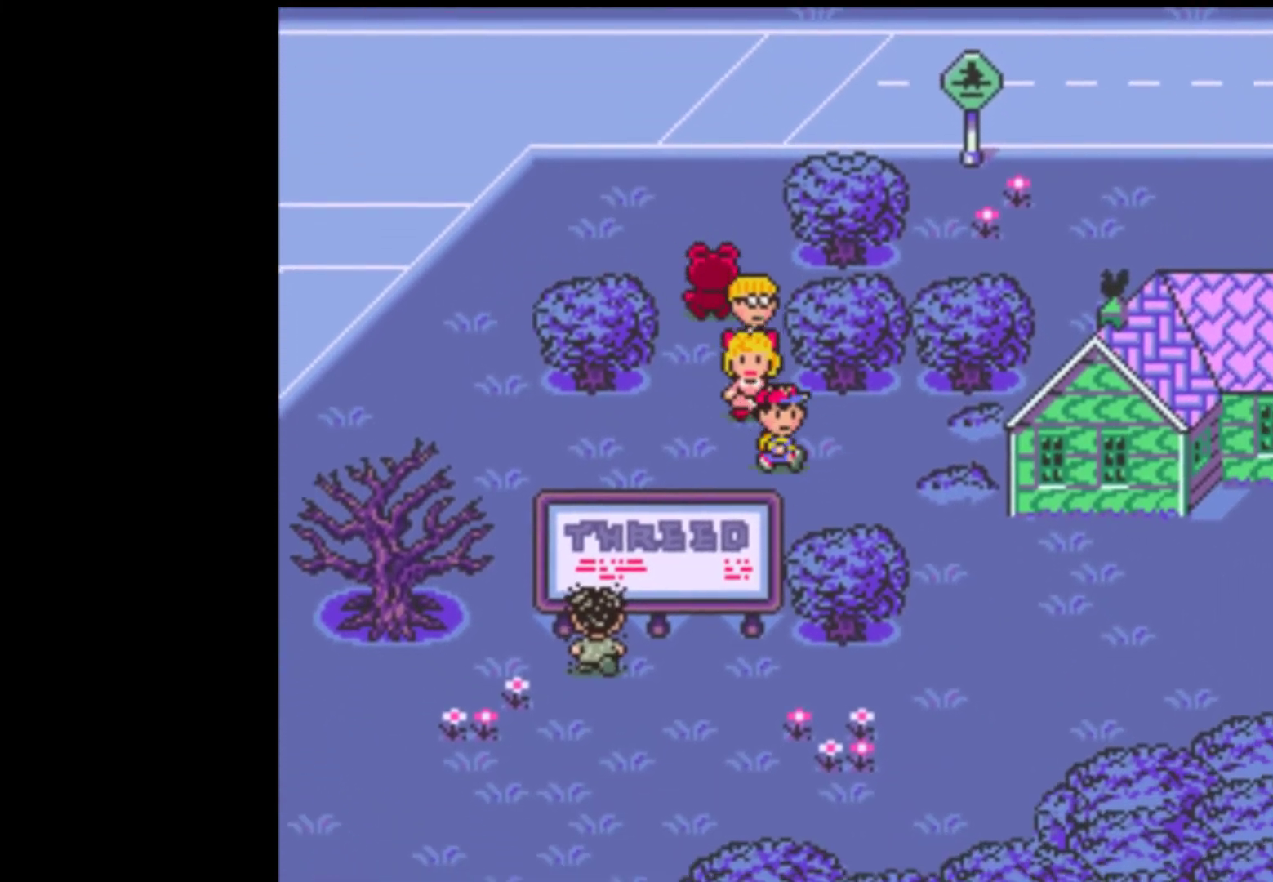
{"buttons": ["DPAD_RIGHT"], "events": [[483, "DPAD_DOWN", "up"]]}